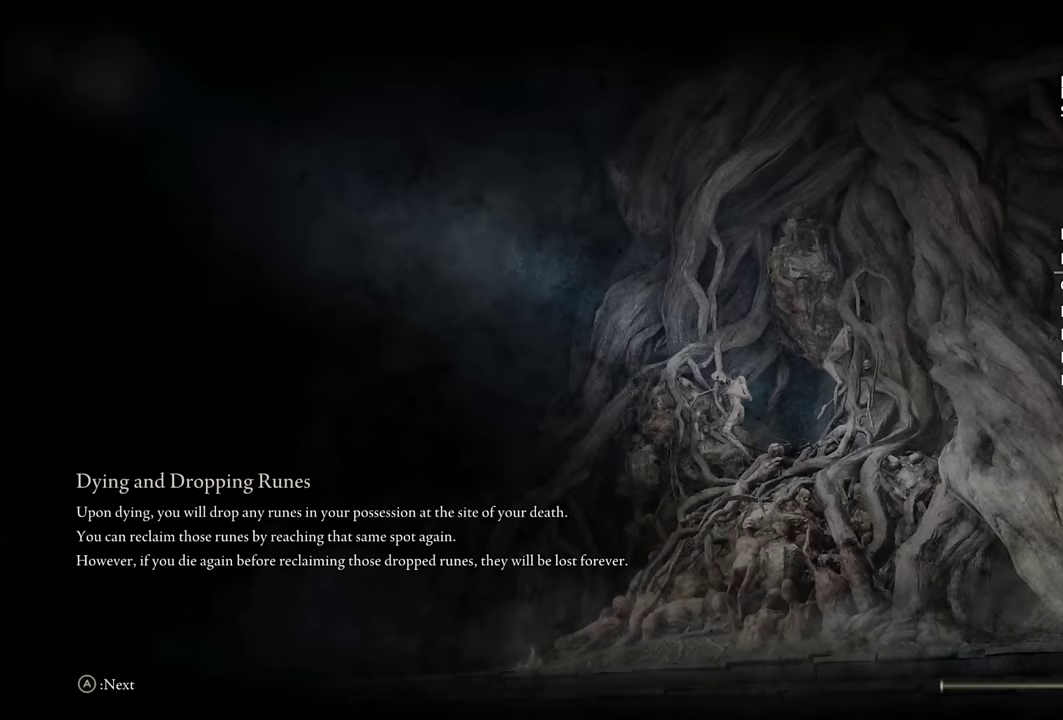
Gameplay with a controller (PlayStation layout); each line is a JSON object with the inputs held at the frame after it. "events" lists button and stick changes between this image and that frame as [ms after this image, input, new state], when the widget could be followed in between.
{"buttons": [], "left_stick": "center", "right_stick": "center"}
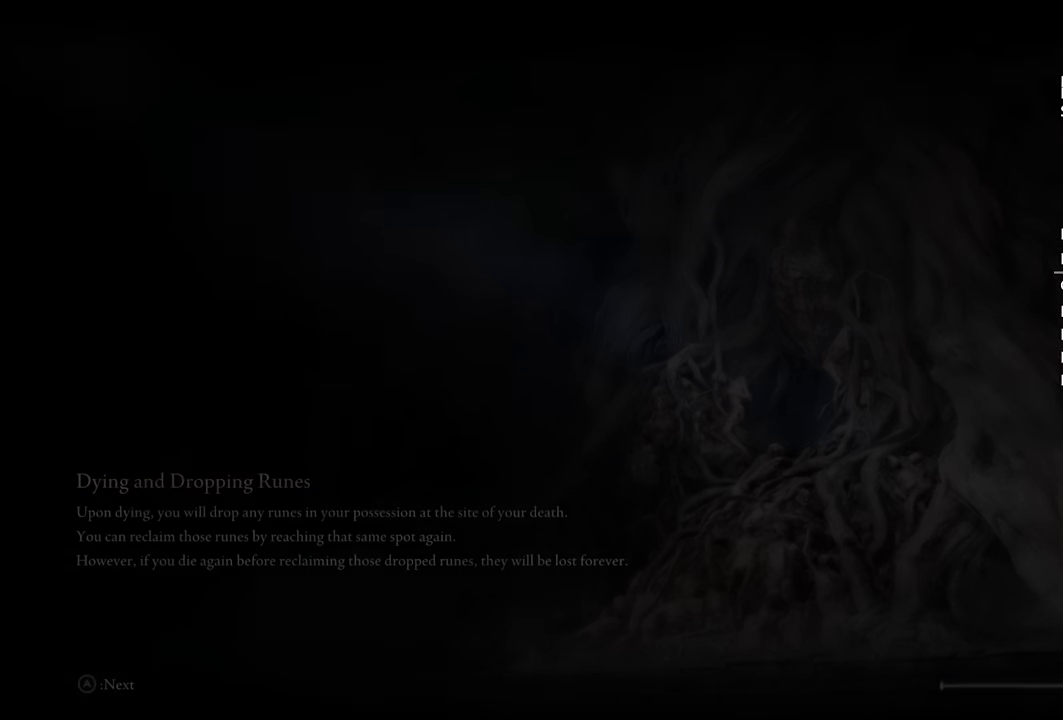
{"buttons": [], "left_stick": "down-right", "right_stick": "center", "events": [[217, "right_stick", "down"], [234, "left_stick", "down-right"], [400, "right_stick", "center"]]}
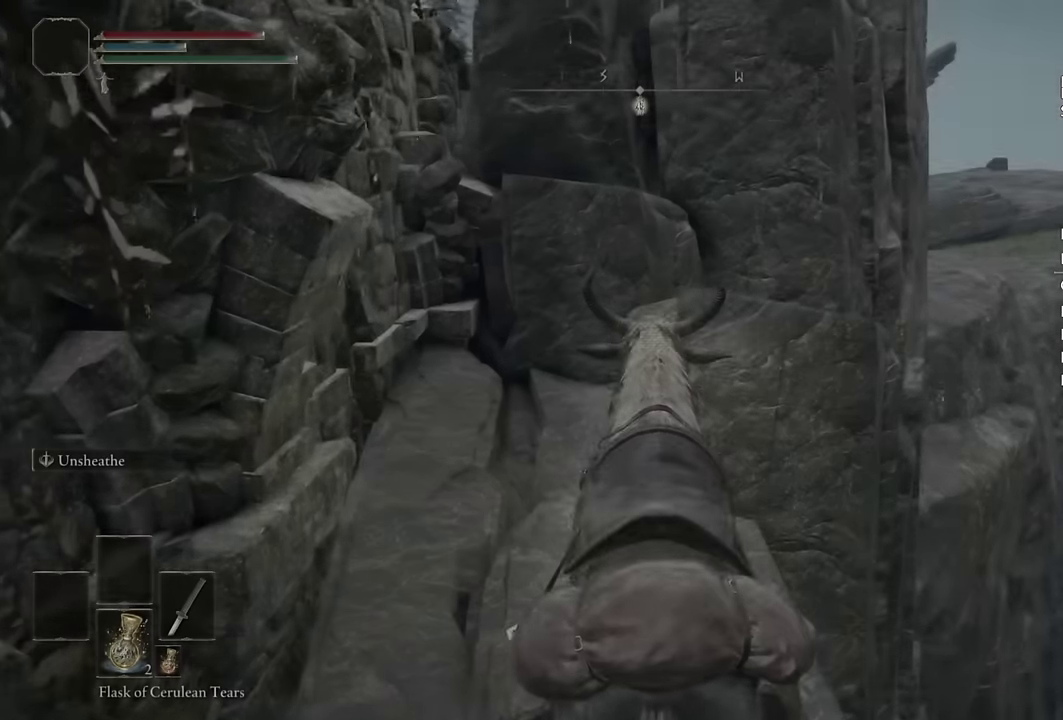
{"buttons": ["CIRCLE"], "left_stick": "down-left", "right_stick": "center", "events": [[34, "right_stick", "down-right"], [117, "left_stick", "down"], [234, "left_stick", "down-left"], [267, "right_stick", "center"], [284, "left_stick", "up-right"], [450, "CIRCLE", "down"], [450, "left_stick", "down-left"]]}
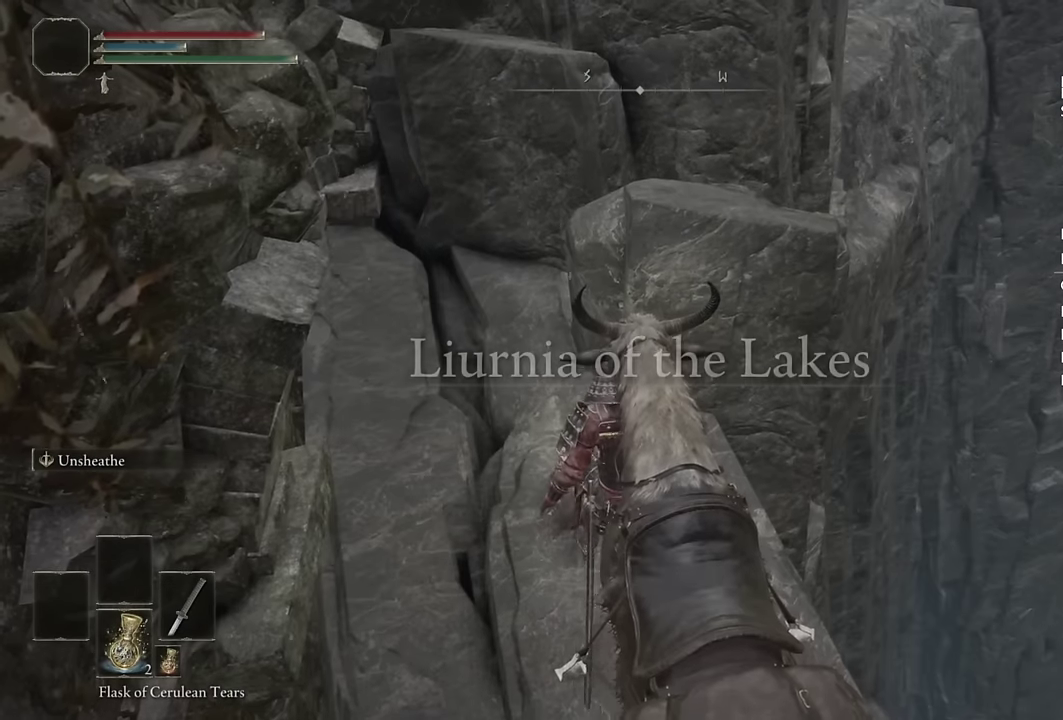
{"buttons": ["CIRCLE"], "left_stick": "down", "right_stick": "center", "events": [[17, "left_stick", "up-right"], [300, "left_stick", "down-left"], [434, "left_stick", "down"]]}
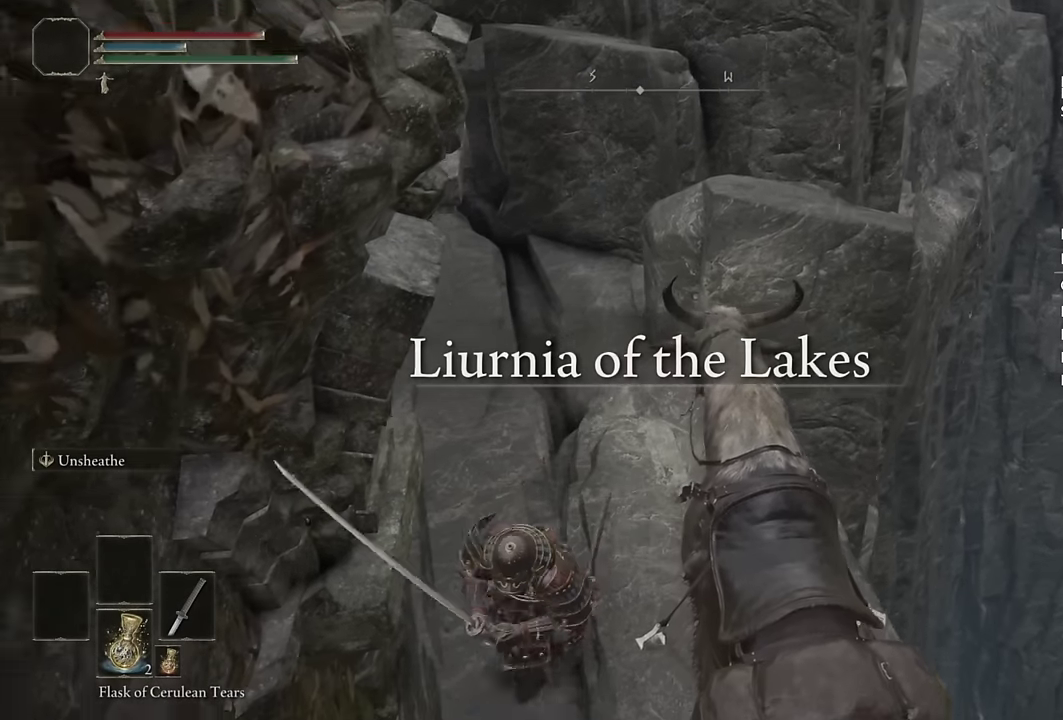
{"buttons": ["CIRCLE"], "left_stick": "right", "right_stick": "center", "events": [[67, "left_stick", "down-right"], [334, "right_stick", "up-left"], [367, "left_stick", "up-left"], [450, "right_stick", "center"], [484, "left_stick", "right"]]}
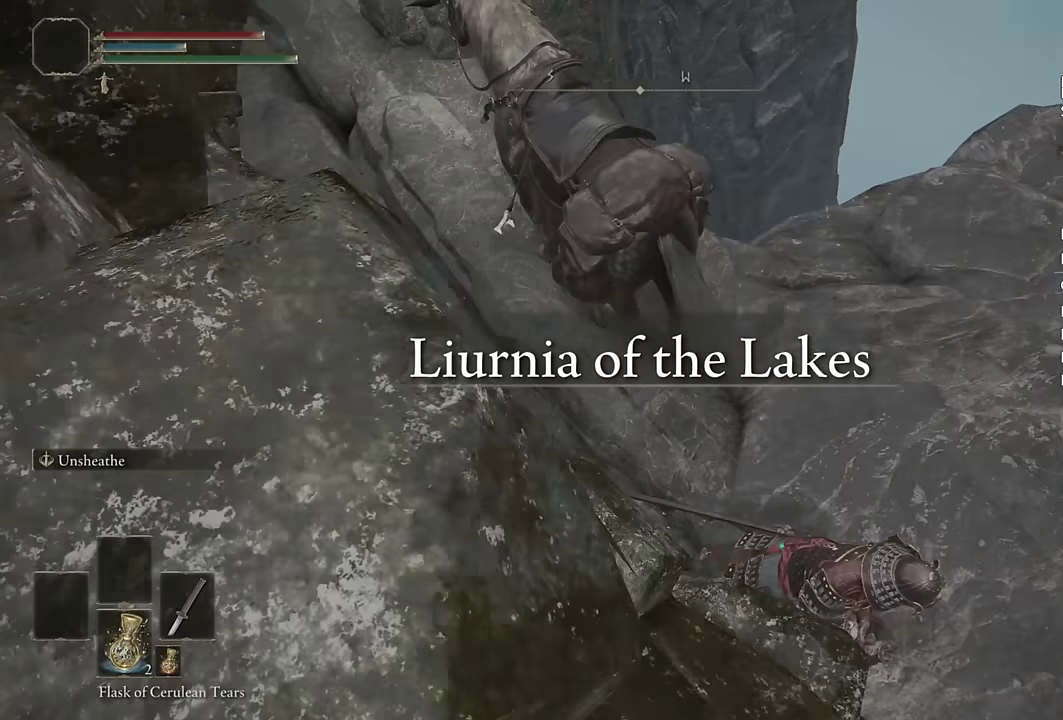
{"buttons": [], "left_stick": "up-right", "right_stick": "down-left"}
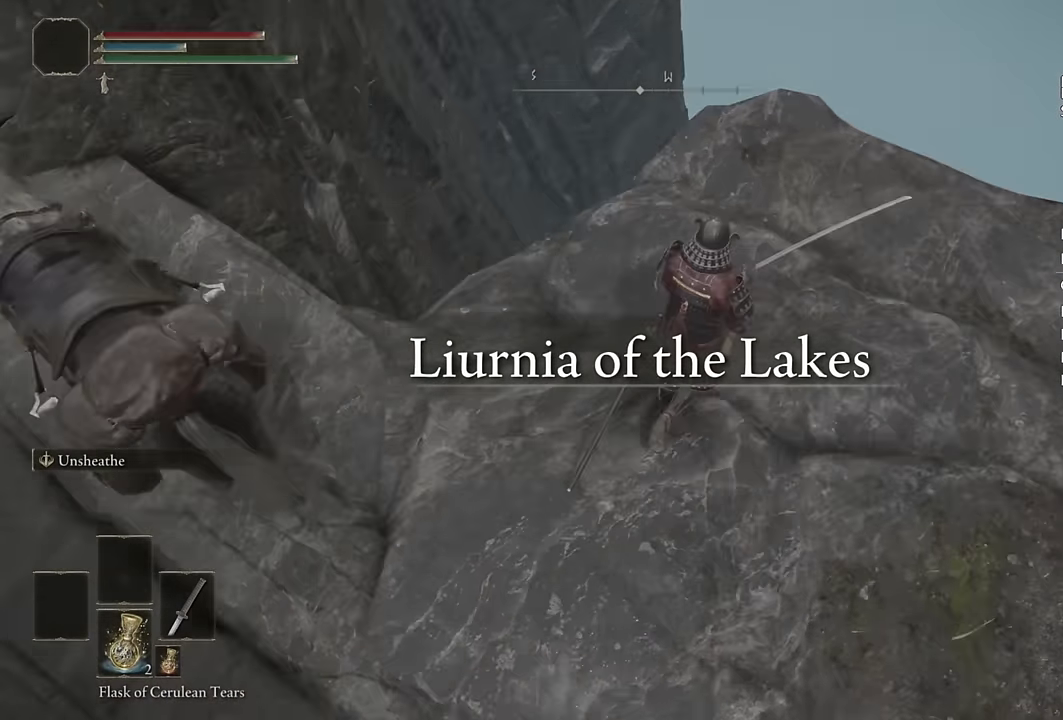
{"buttons": [], "left_stick": "up", "right_stick": "down-left", "events": [[67, "left_stick", "up"], [250, "right_stick", "center"], [350, "right_stick", "down-left"]]}
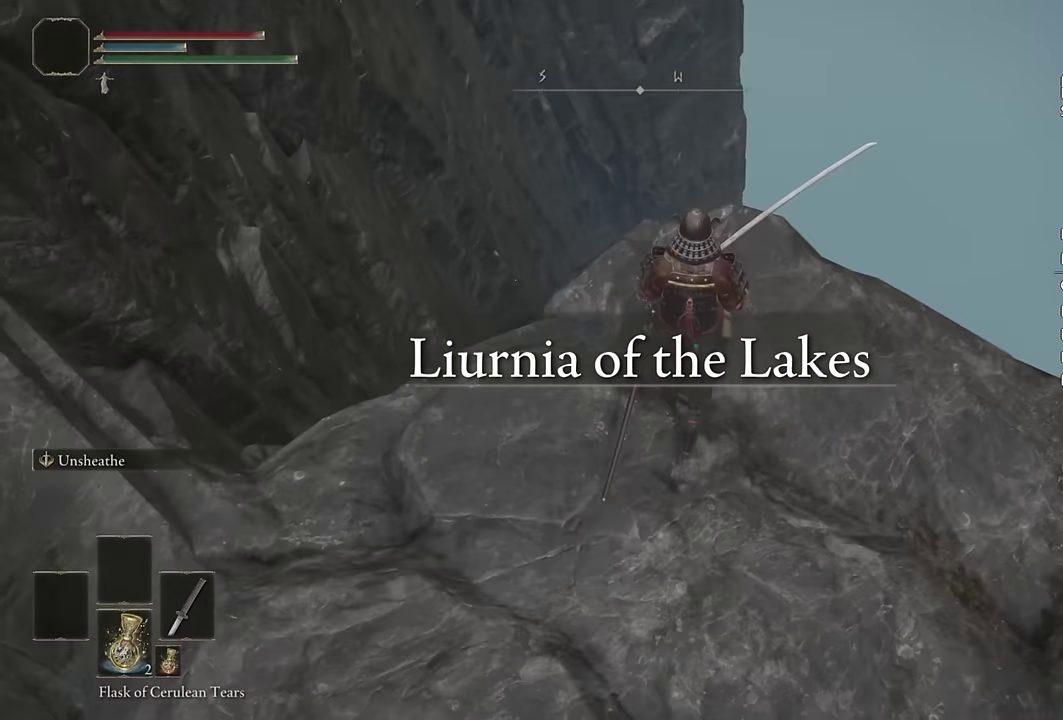
{"buttons": [], "left_stick": "center", "right_stick": "center", "events": [[117, "left_stick", "center"], [300, "left_stick", "right"], [367, "right_stick", "center"], [434, "left_stick", "center"]]}
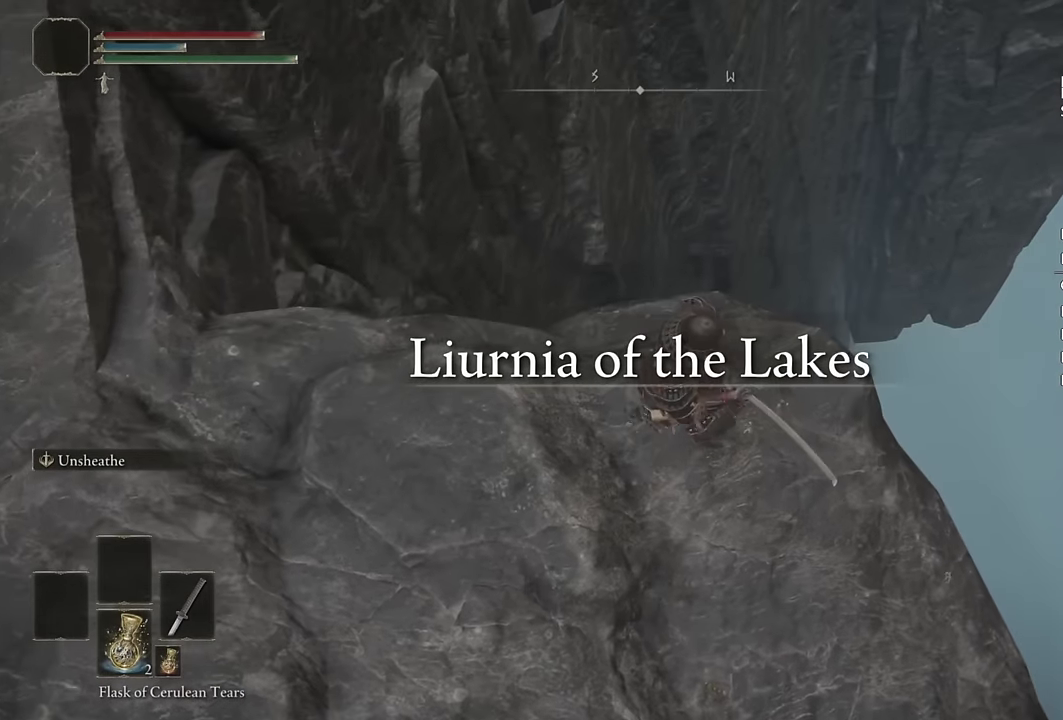
{"buttons": [], "left_stick": "up", "right_stick": "center", "events": [[250, "left_stick", "up"]]}
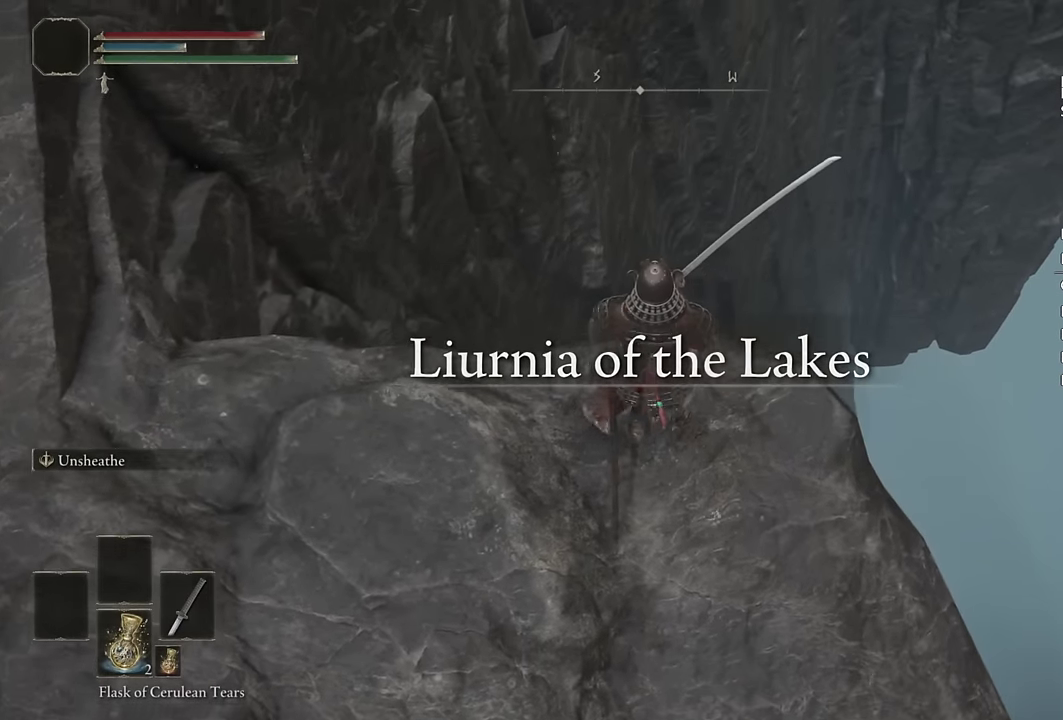
{"buttons": [], "left_stick": "up", "right_stick": "center", "events": []}
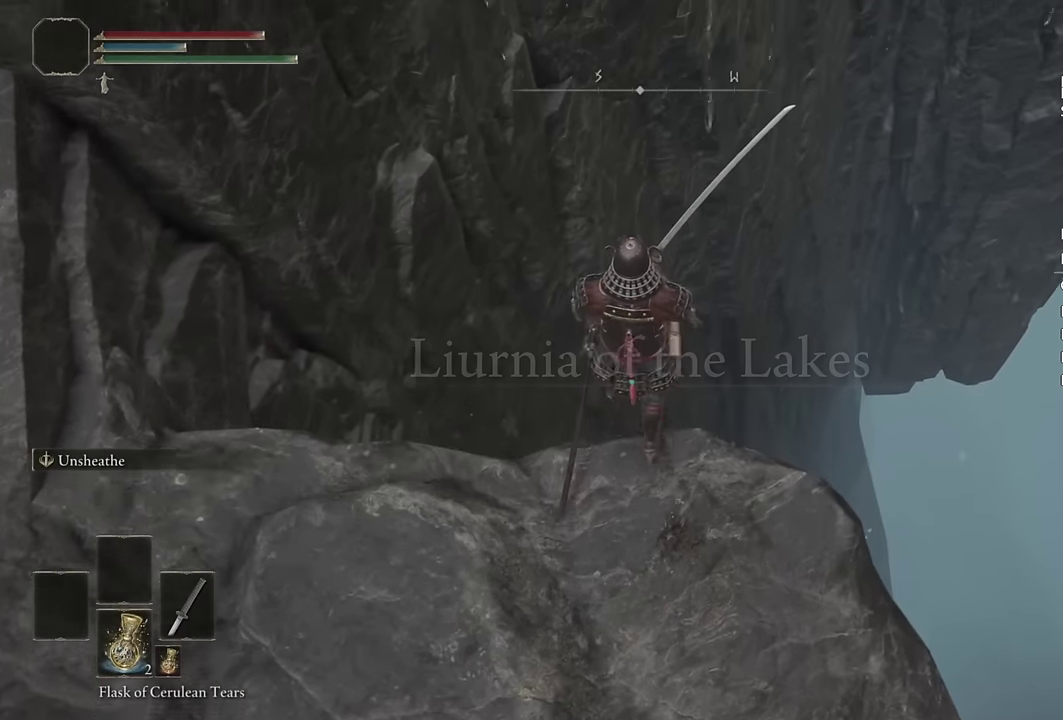
{"buttons": ["CROSS"], "left_stick": "center", "right_stick": "center", "events": [[267, "START", "down"], [300, "left_stick", "center"], [367, "START", "up"], [417, "DPAD_UP", "down"], [484, "CROSS", "down"], [500, "DPAD_UP", "up"]]}
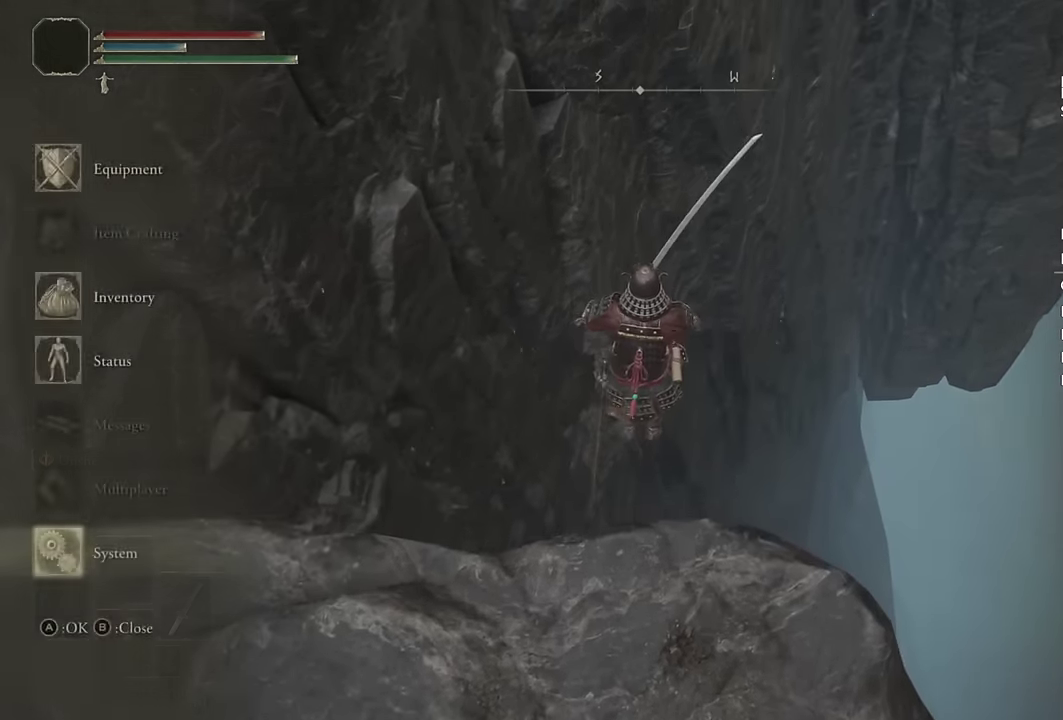
{"buttons": [], "left_stick": "center", "right_stick": "center", "events": [[67, "CROSS", "up"], [184, "DPAD_LEFT", "down"], [250, "CROSS", "down"], [267, "DPAD_LEFT", "up"], [317, "CROSS", "up"]]}
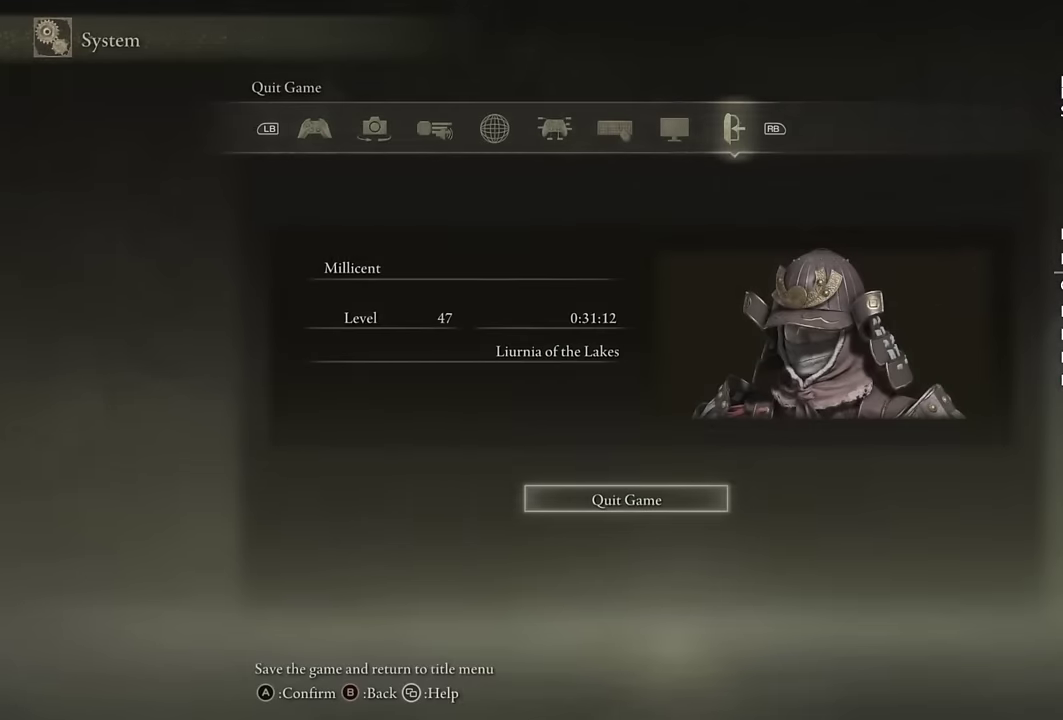
{"buttons": [], "left_stick": "center", "right_stick": "center", "events": []}
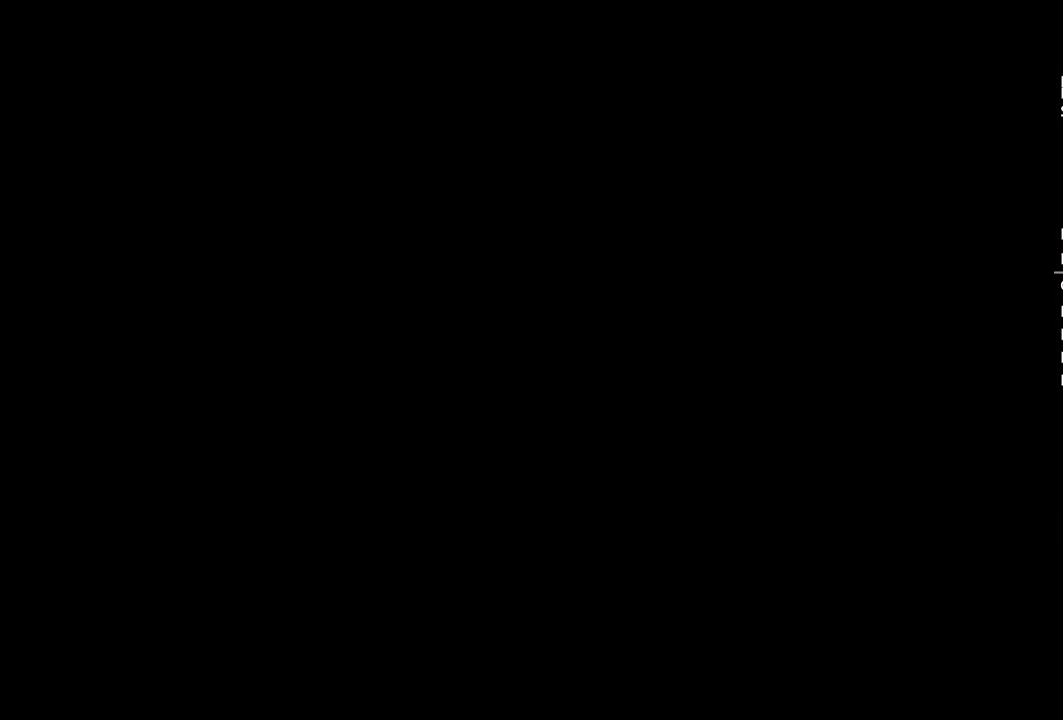
{"buttons": [], "left_stick": "center", "right_stick": "center", "events": []}
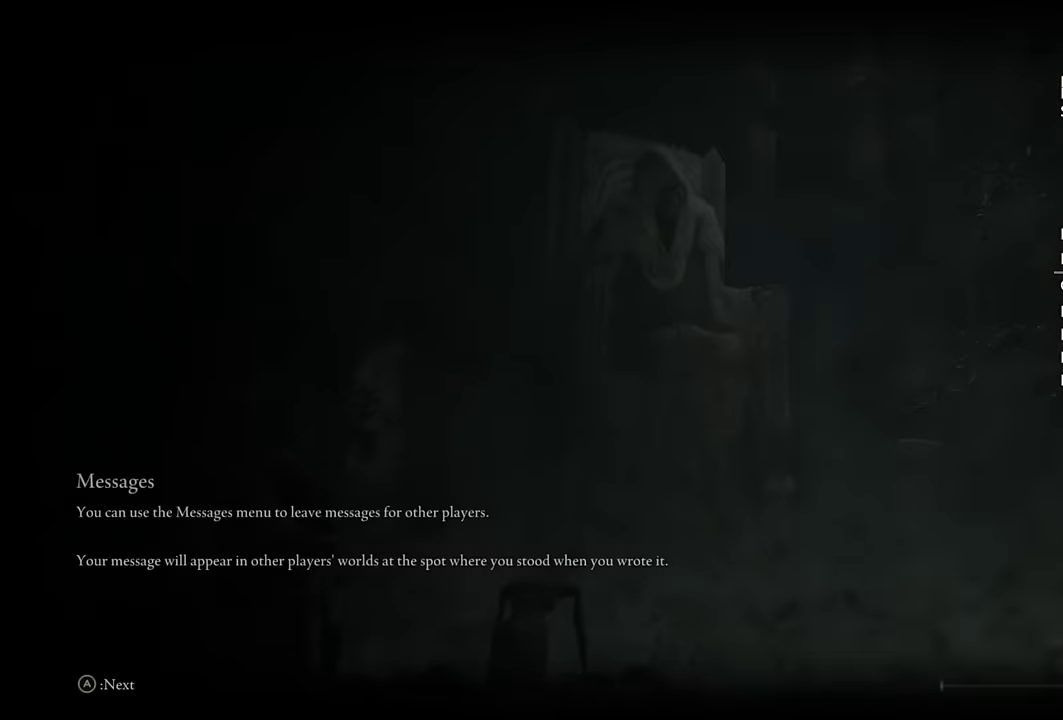
{"buttons": [], "left_stick": "center", "right_stick": "center", "events": [[416, "CROSS", "down"], [483, "CROSS", "up"]]}
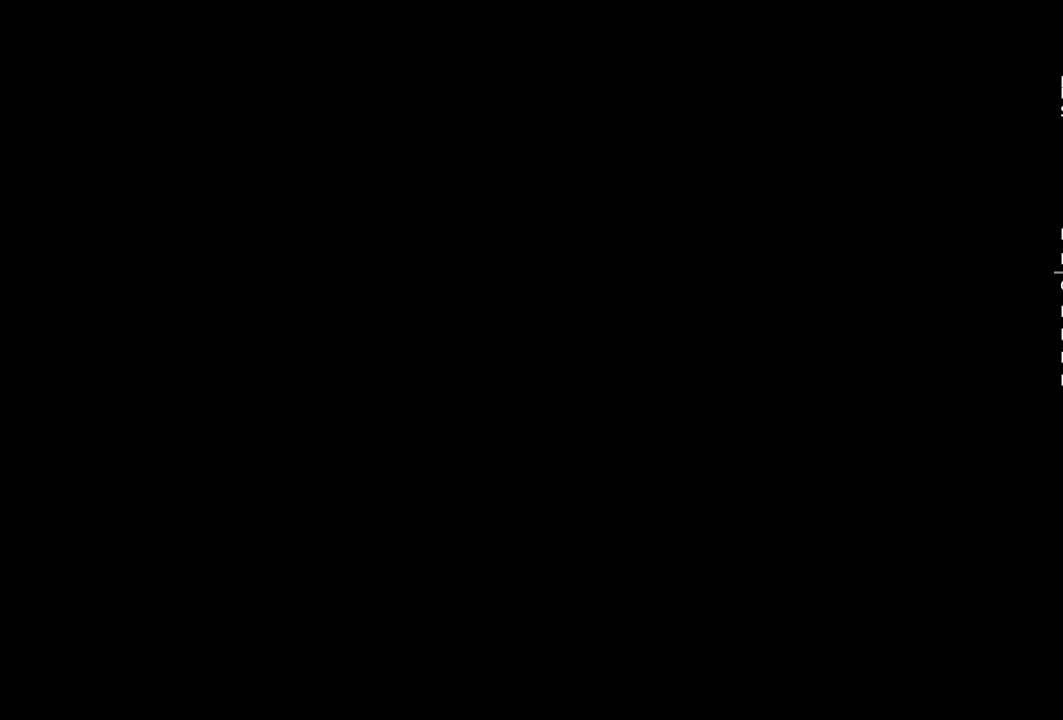
{"buttons": [], "left_stick": "center", "right_stick": "center", "events": [[100, "CROSS", "down"], [166, "CROSS", "up"], [266, "CROSS", "down"], [333, "CROSS", "up"], [433, "CROSS", "down"], [500, "CROSS", "up"]]}
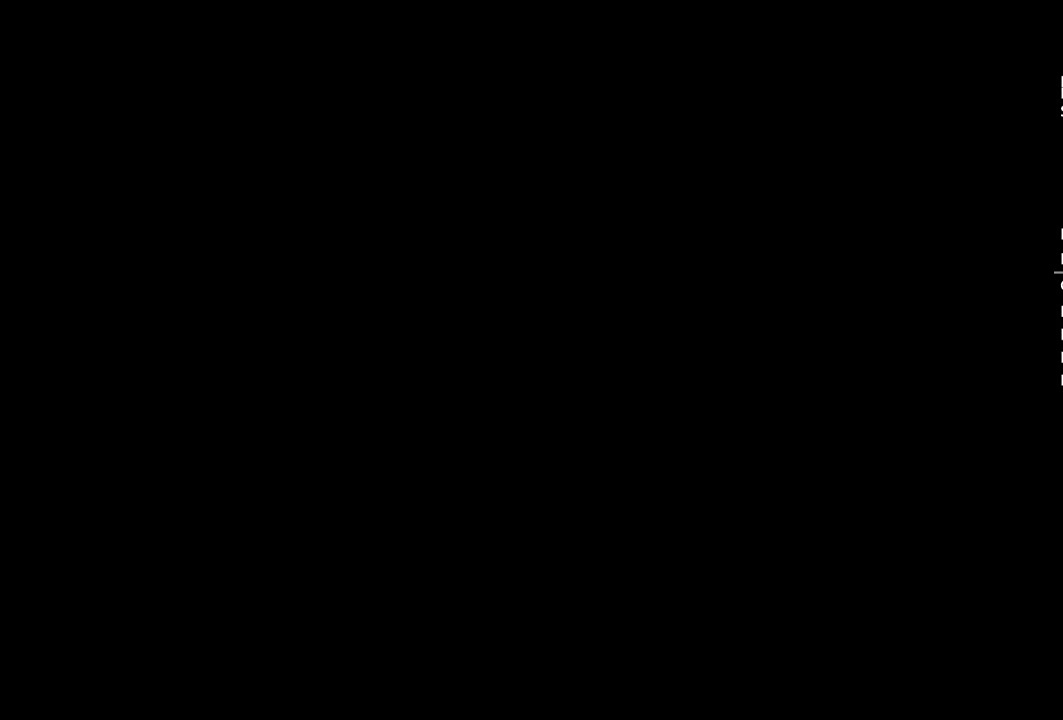
{"buttons": [], "left_stick": "center", "right_stick": "center", "events": [[116, "CROSS", "down"], [166, "CROSS", "up"], [266, "CROSS", "down"], [333, "CROSS", "up"], [400, "CROSS", "down"], [500, "CROSS", "up"]]}
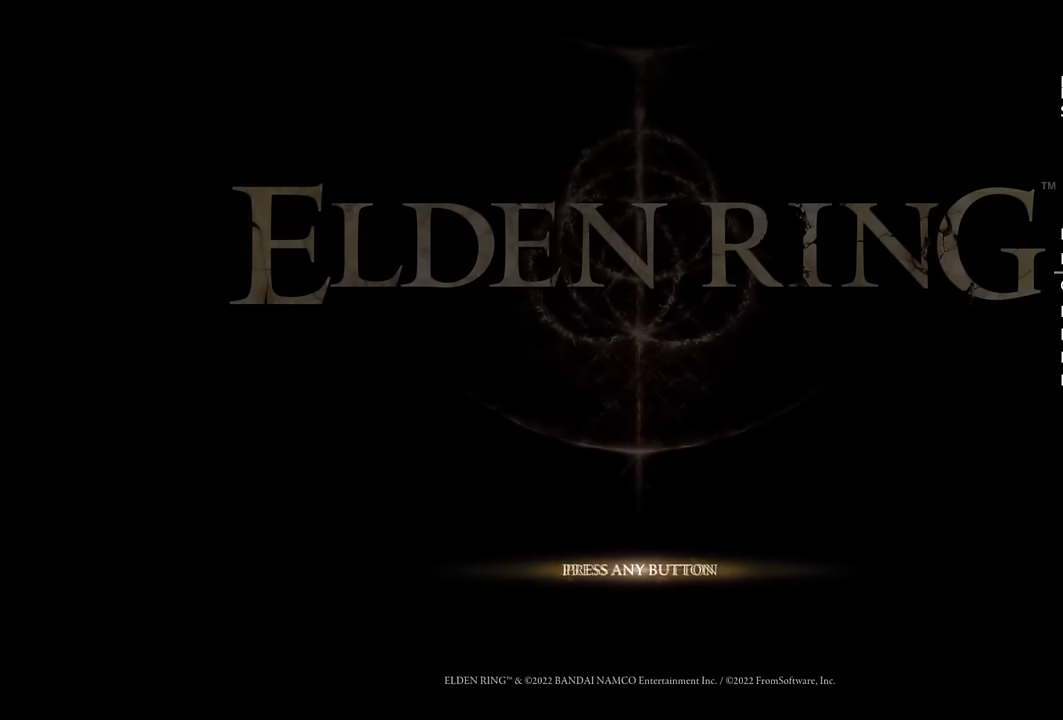
{"buttons": ["CROSS"], "left_stick": "center", "right_stick": "center", "events": [[66, "CROSS", "down"], [150, "CROSS", "up"], [233, "CROSS", "down"], [316, "CROSS", "up"], [416, "CROSS", "down"]]}
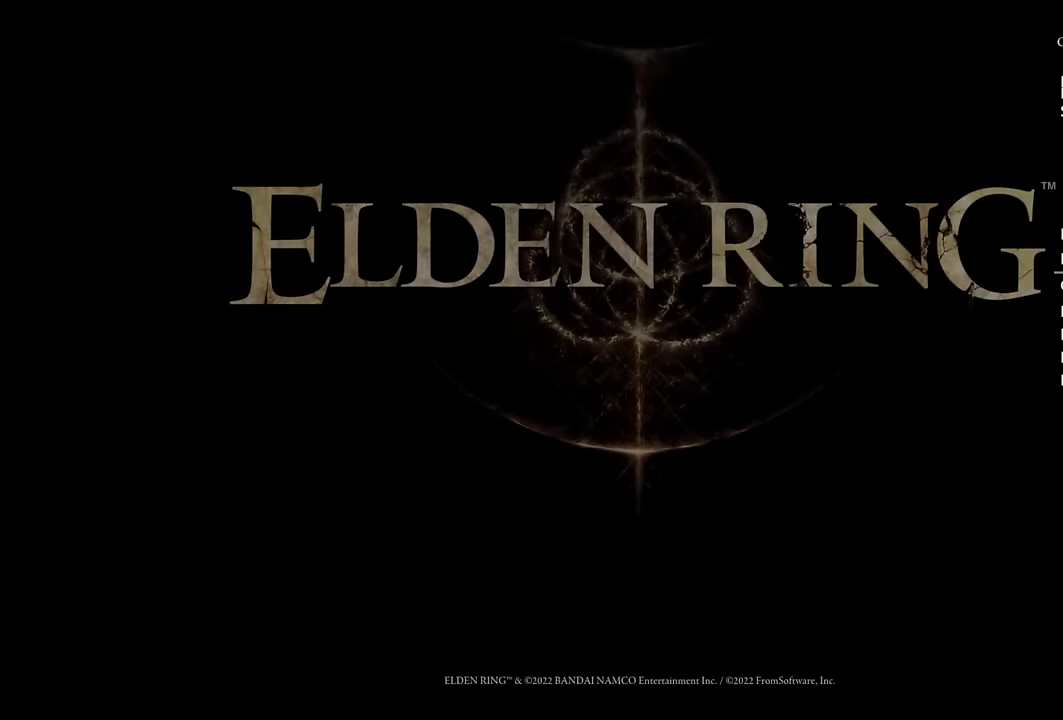
{"buttons": ["CROSS"], "left_stick": "center", "right_stick": "center", "events": [[33, "CROSS", "up"], [116, "CROSS", "down"], [200, "CROSS", "up"], [283, "CROSS", "down"], [366, "CROSS", "up"], [450, "CROSS", "down"]]}
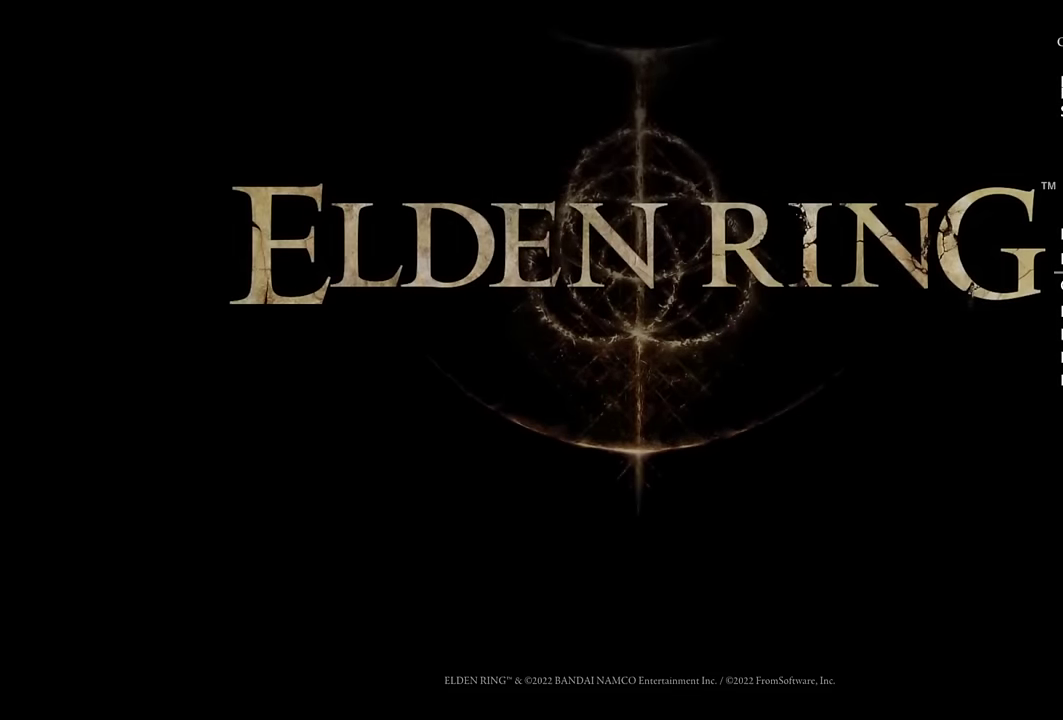
{"buttons": [], "left_stick": "center", "right_stick": "center", "events": [[16, "CROSS", "up"]]}
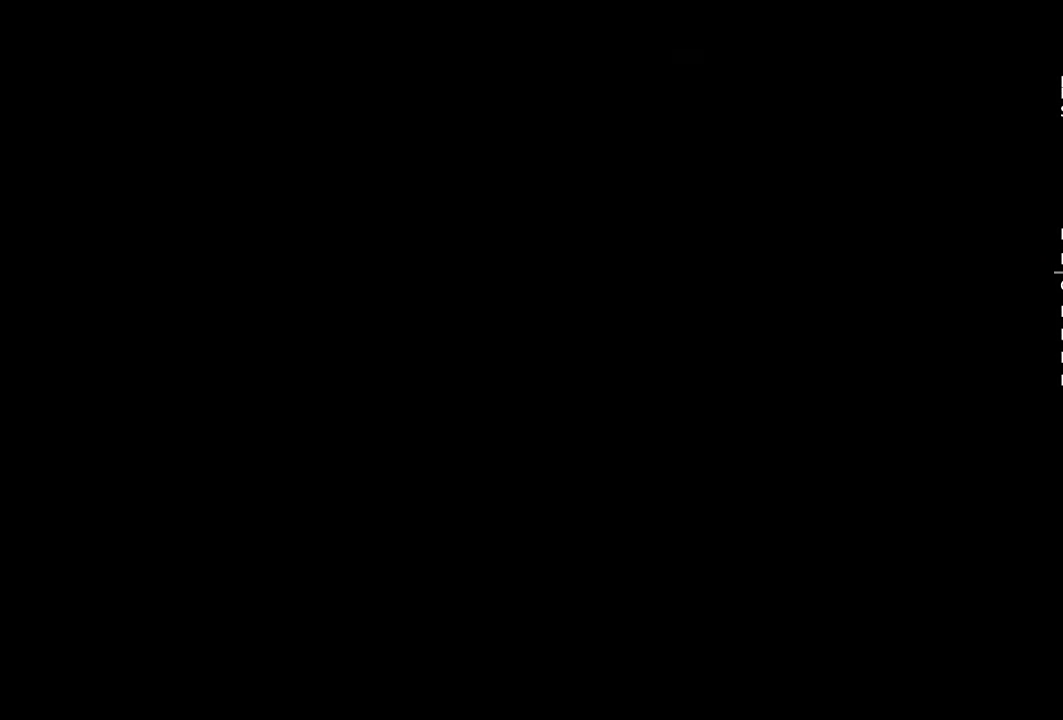
{"buttons": [], "left_stick": "center", "right_stick": "center", "events": []}
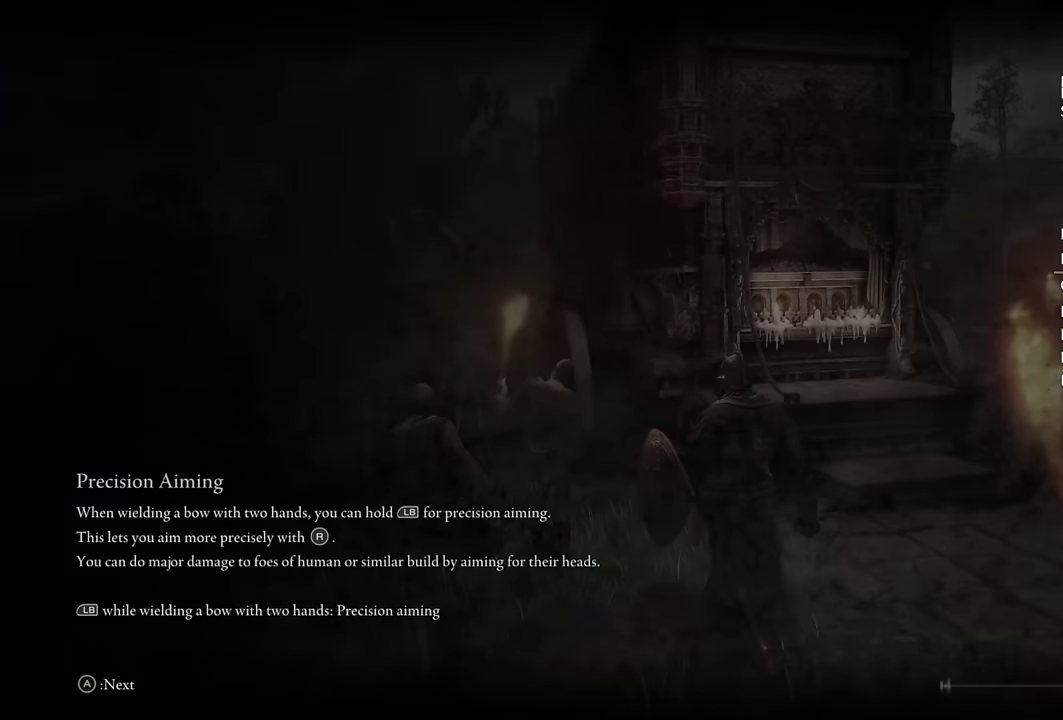
{"buttons": [], "left_stick": "center", "right_stick": "center", "events": []}
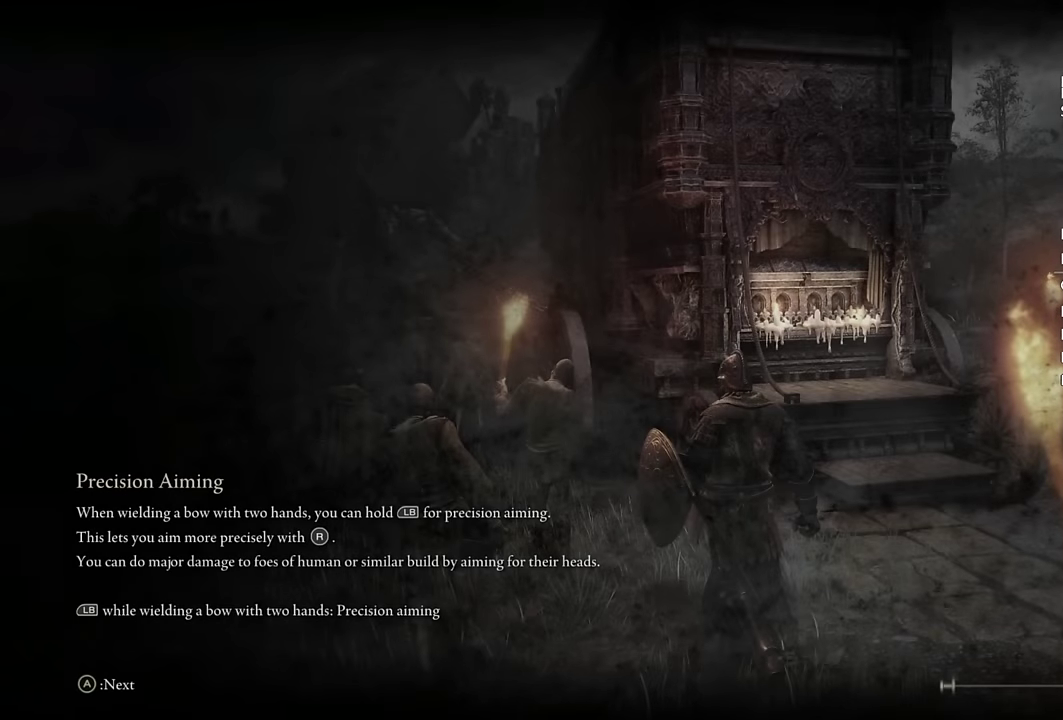
{"buttons": [], "left_stick": "center", "right_stick": "center", "events": []}
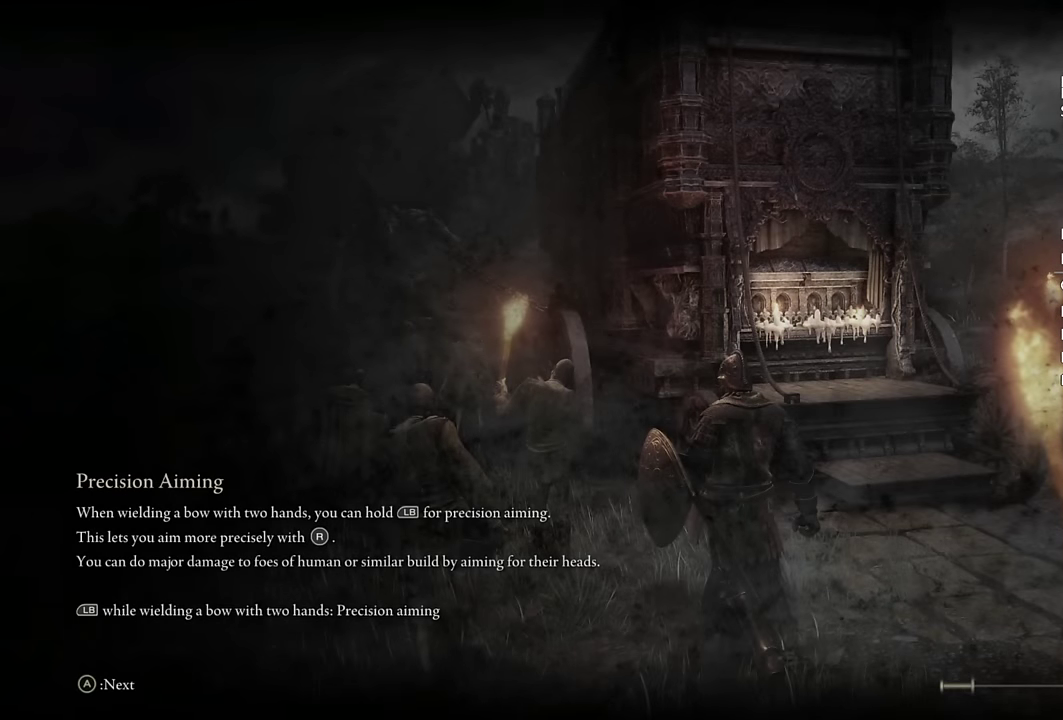
{"buttons": [], "left_stick": "center", "right_stick": "center", "events": []}
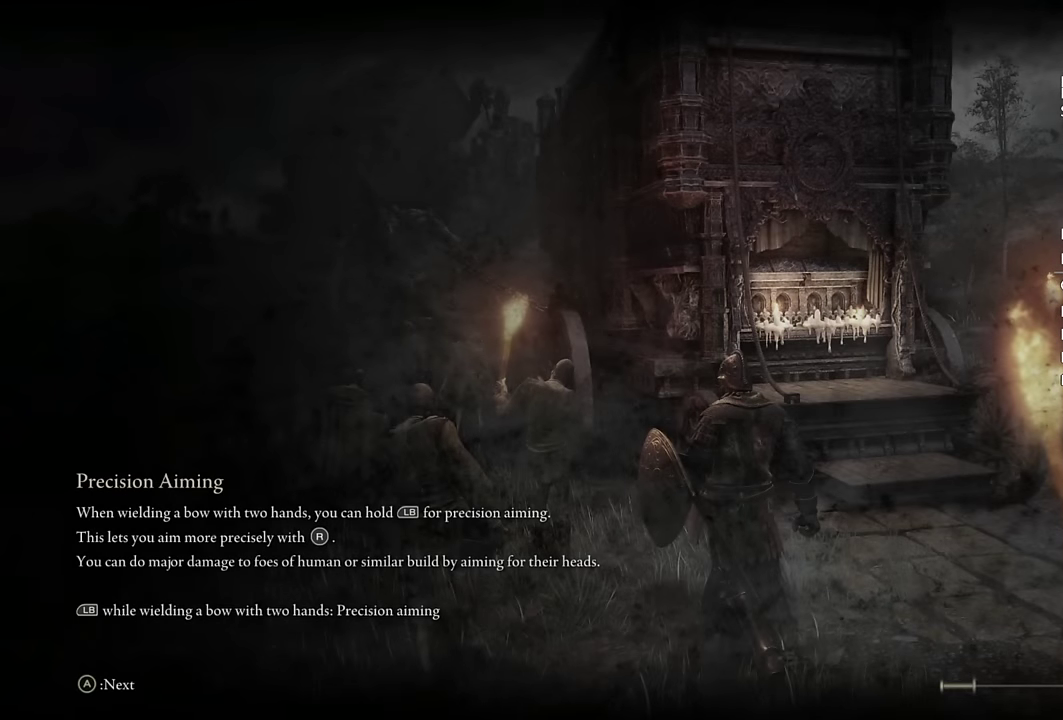
{"buttons": [], "left_stick": "center", "right_stick": "center", "events": []}
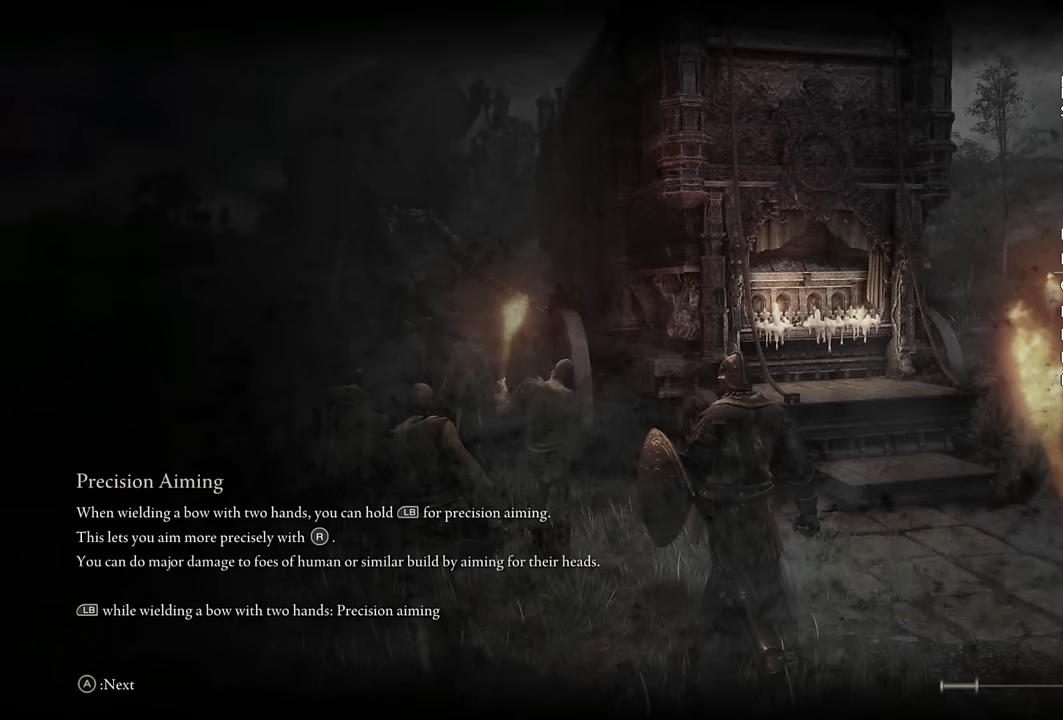
{"buttons": [], "left_stick": "center", "right_stick": "center", "events": []}
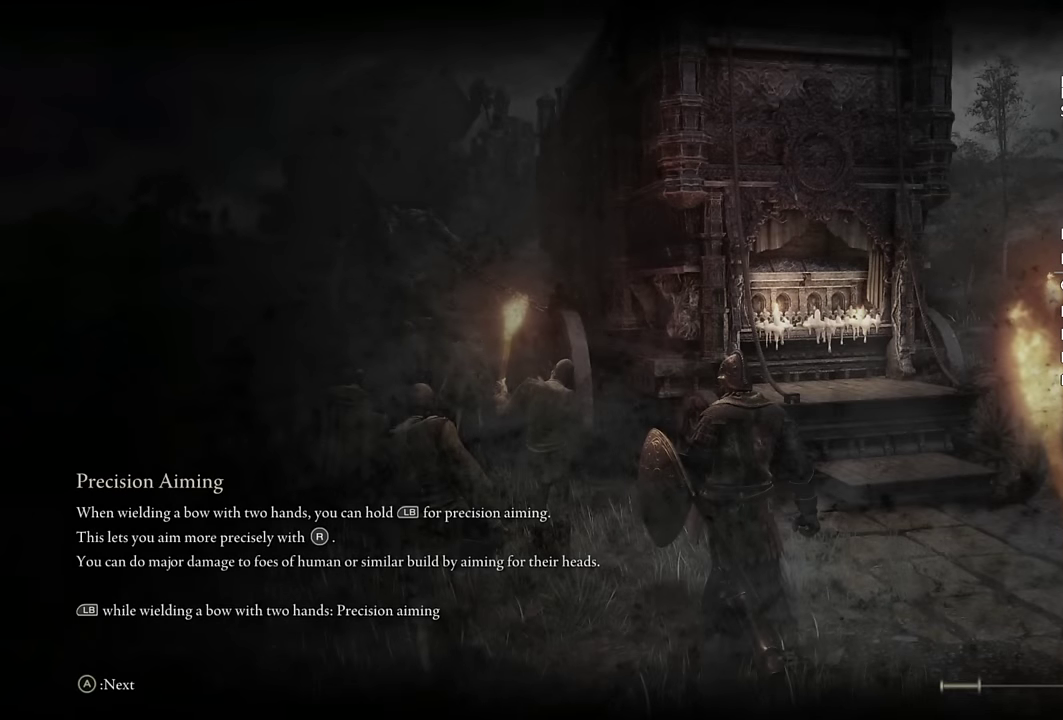
{"buttons": [], "left_stick": "center", "right_stick": "center", "events": []}